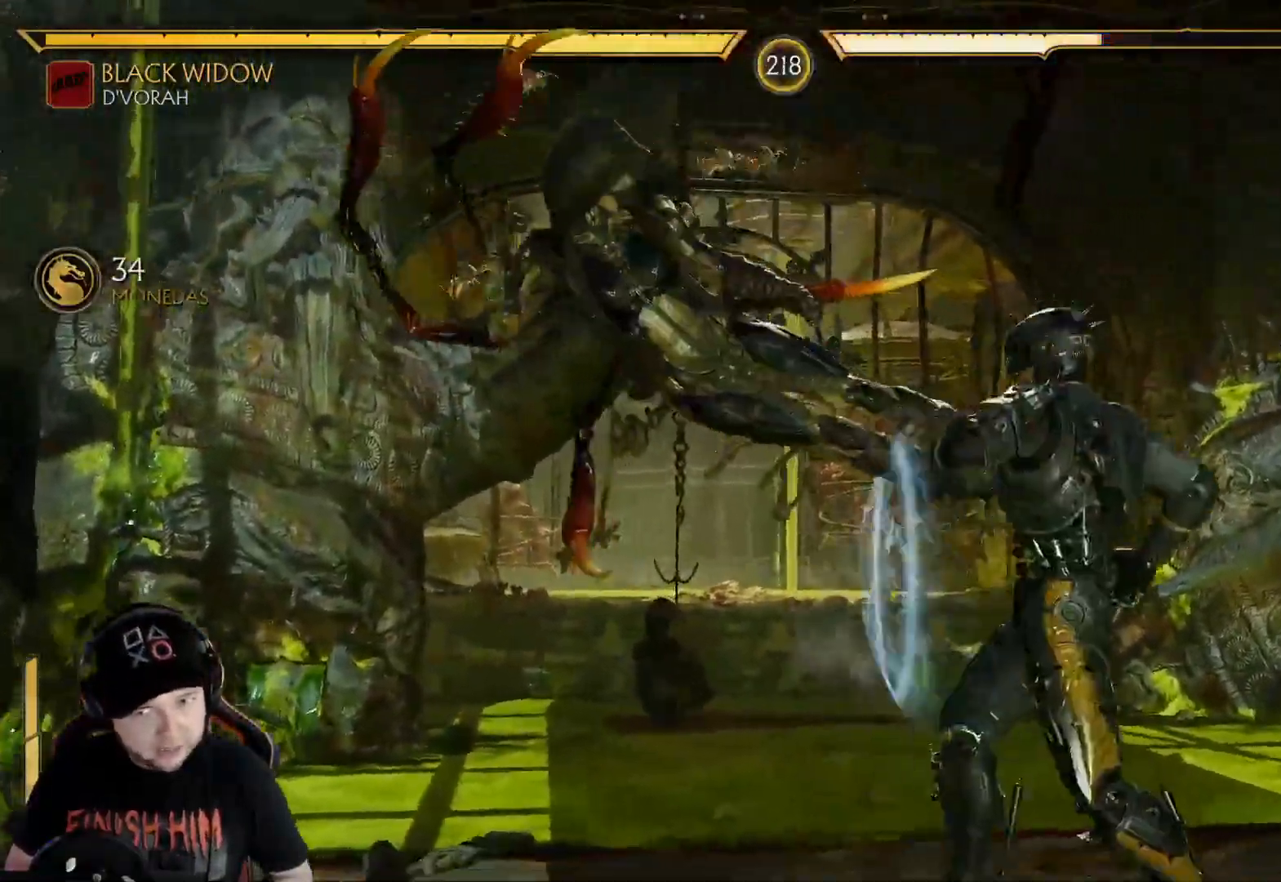
Gameplay with a controller (Xbox layout); each line is a JSON object with the inputs held at the frame after it. "events" lists button and stick changes between this image and that frame as [ms after this image, input, new state], when the widget could be followed in between. Not read: L3 R3 SHARE.
{"buttons": ["R2"], "left_stick": "center", "right_stick": "center", "events": [[51, "DPAD_LEFT", "down"], [134, "DPAD_LEFT", "up"], [184, "DPAD_LEFT", "down"], [251, "DPAD_LEFT", "up"], [301, "DPAD_LEFT", "down"], [468, "R2", "down"], [485, "DPAD_LEFT", "up"]]}
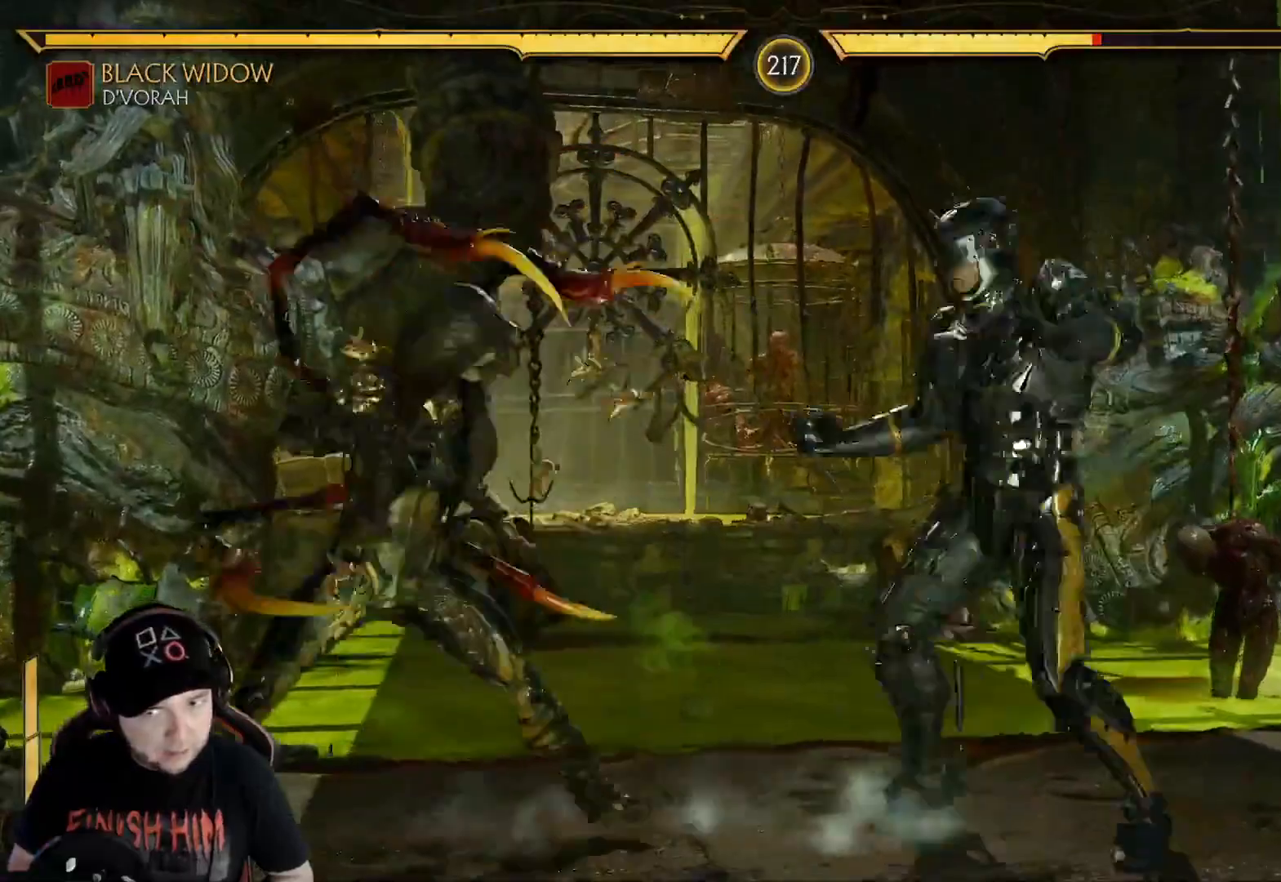
{"buttons": ["R2", "DPAD_DOWN"], "left_stick": "center", "right_stick": "center", "events": [[50, "DPAD_DOWN", "down"]]}
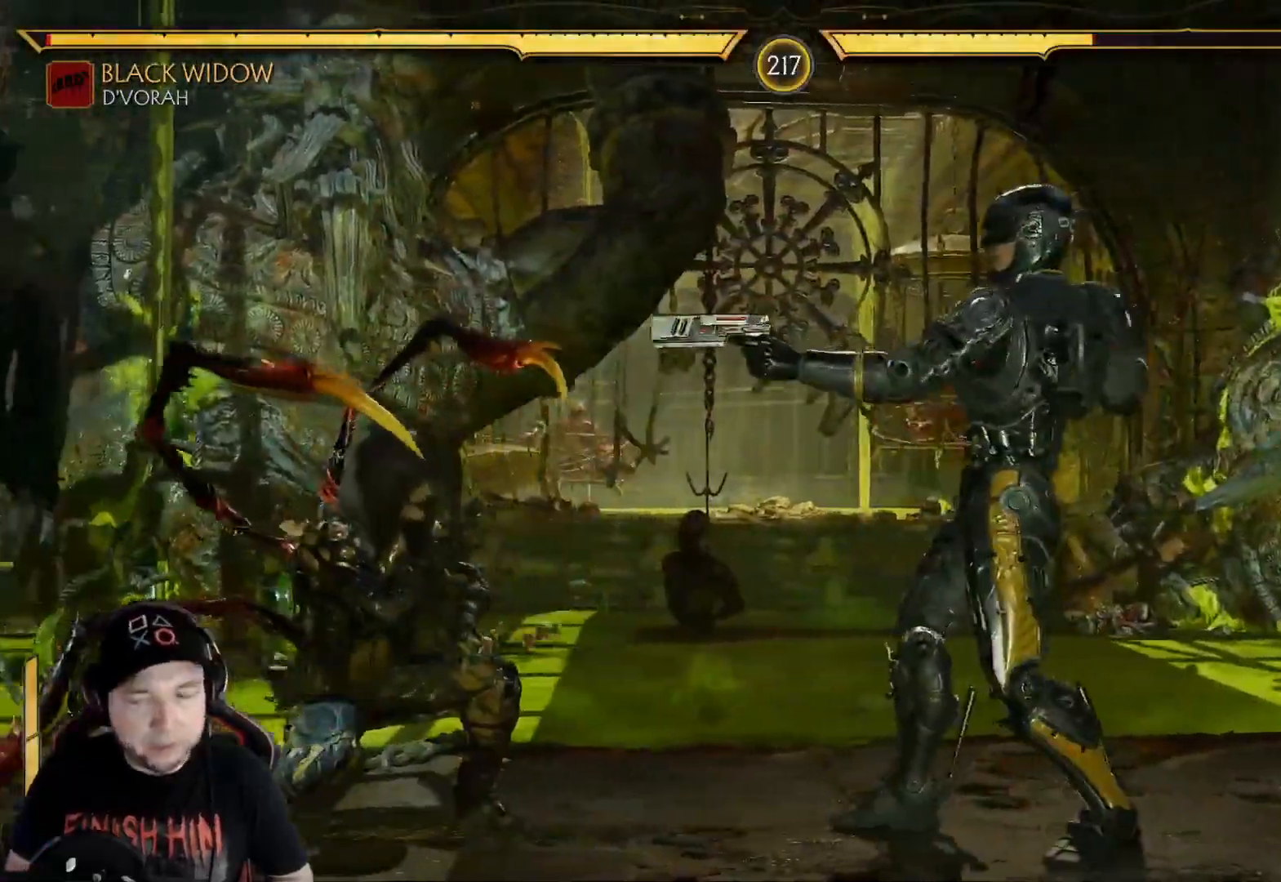
{"buttons": ["R2"], "left_stick": "center", "right_stick": "center", "events": [[468, "DPAD_DOWN", "up"]]}
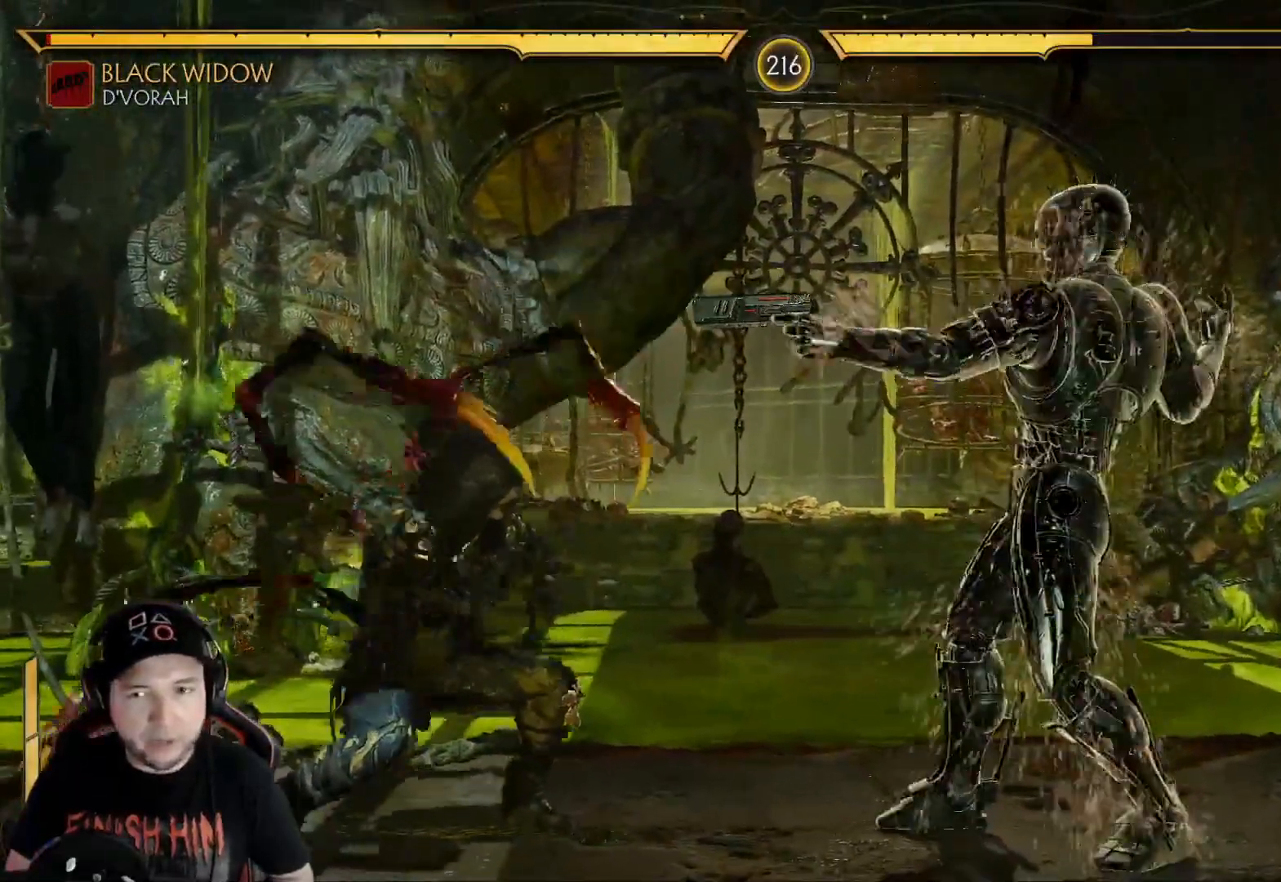
{"buttons": ["DPAD_LEFT"], "left_stick": "center", "right_stick": "center", "events": [[17, "R2", "up"], [50, "DPAD_LEFT", "down"], [100, "B", "down"], [200, "B", "up"], [267, "B", "down"], [334, "B", "up"], [384, "B", "down"], [485, "B", "up"]]}
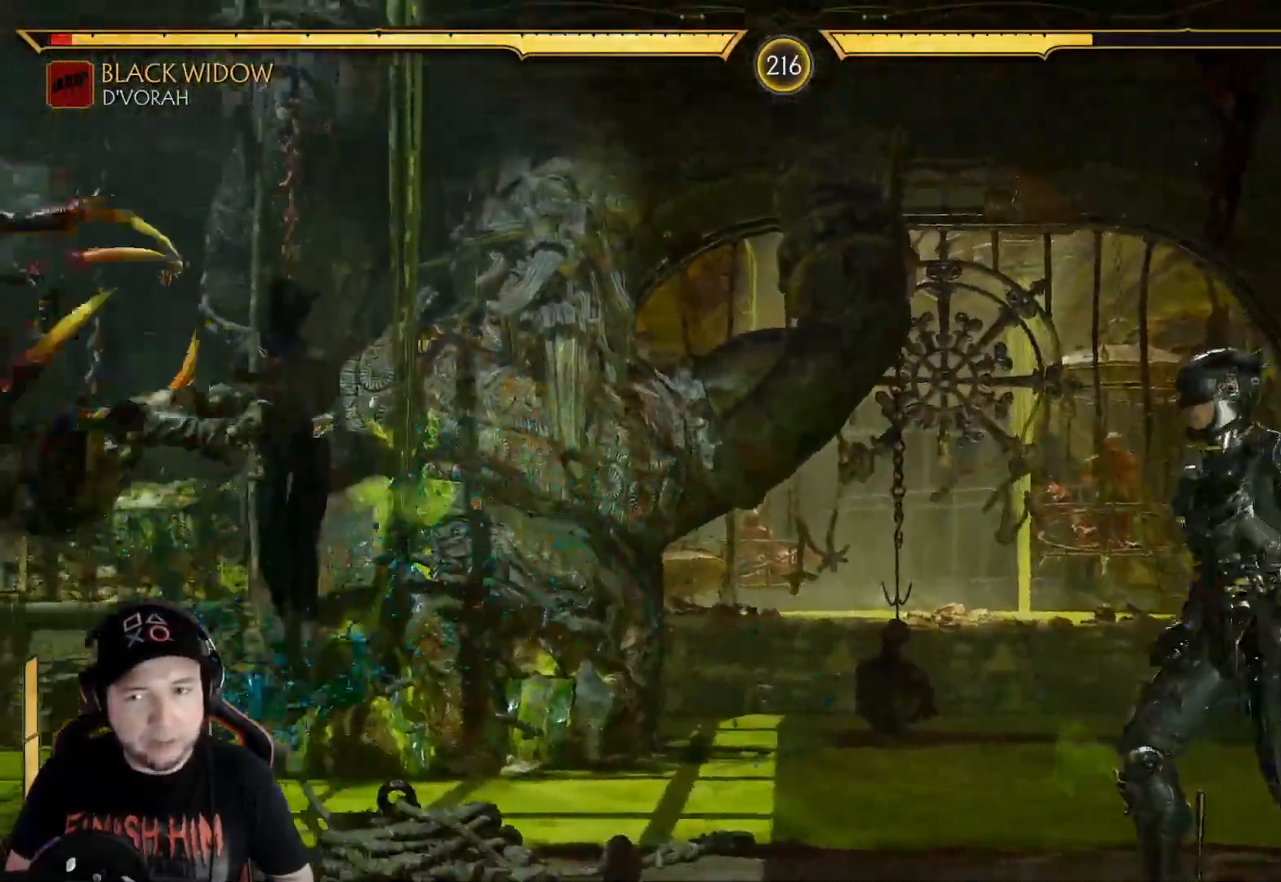
{"buttons": ["DPAD_DOWN"], "left_stick": "center", "right_stick": "center", "events": [[17, "DPAD_LEFT", "up"], [34, "R2", "down"], [151, "DPAD_DOWN", "down"], [234, "DPAD_DOWN", "up"], [251, "R2", "up"], [318, "DPAD_DOWN", "down"], [385, "DPAD_DOWN", "up"], [452, "DPAD_DOWN", "down"]]}
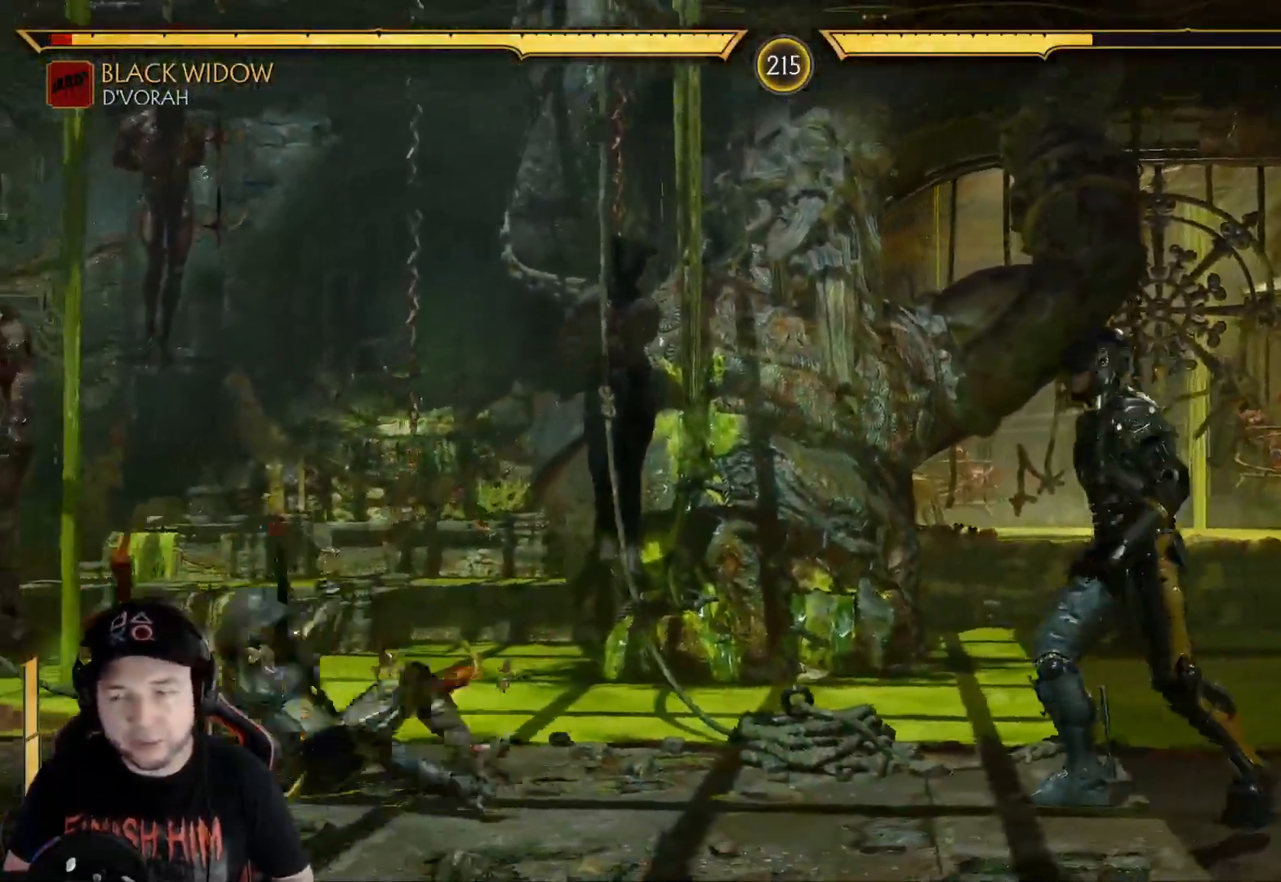
{"buttons": ["DPAD_LEFT"], "left_stick": "center", "right_stick": "center", "events": [[50, "DPAD_DOWN", "up"], [150, "DPAD_LEFT", "down"], [234, "DPAD_LEFT", "up"], [284, "DPAD_LEFT", "down"], [367, "DPAD_LEFT", "up"], [434, "DPAD_LEFT", "down"]]}